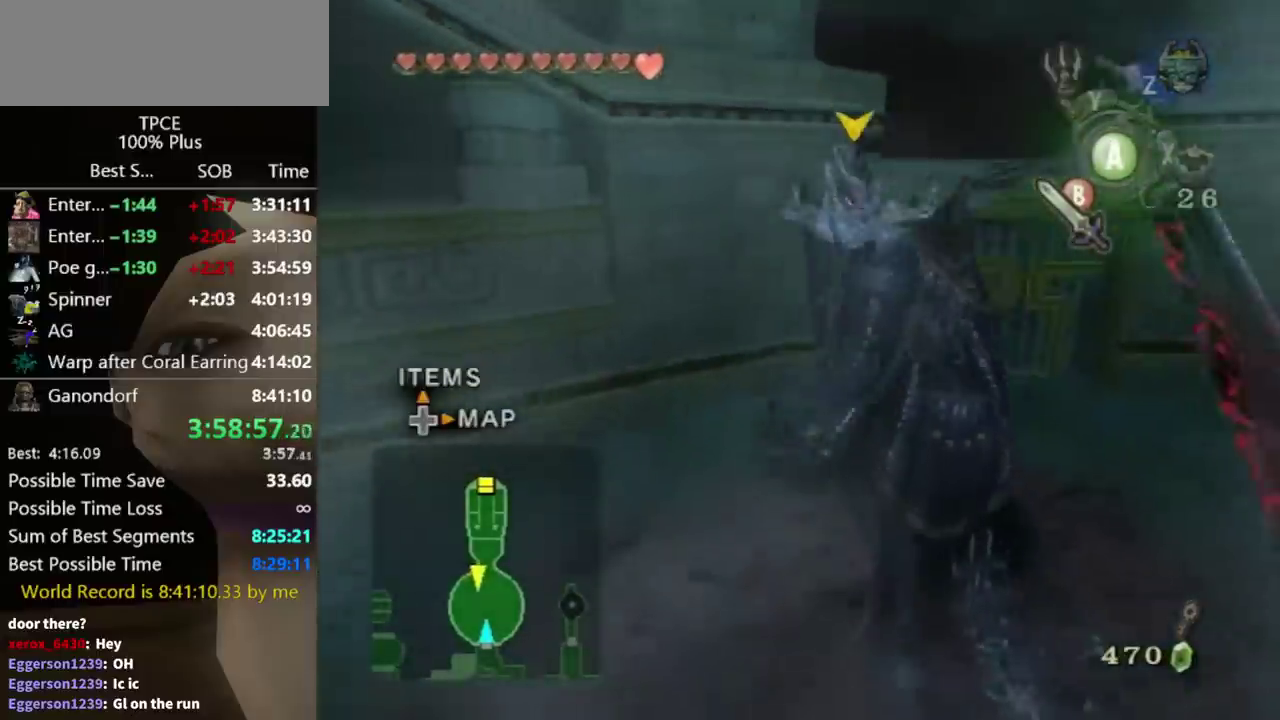
Gameplay with a controller (Nintendo layout); each line is a JSON object with the inputs held at the frame after it. "events" lists button and stick changes between this image and that frame as [ms after this image, input, new state], when the widget could be followed in between. Not read: L3 R3.
{"buttons": ["Z"], "left_stick": "center", "right_stick": "center", "events": [[200, "Z", "down"], [267, "Z", "up"], [367, "Z", "down"], [433, "Z", "up"], [500, "Z", "down"]]}
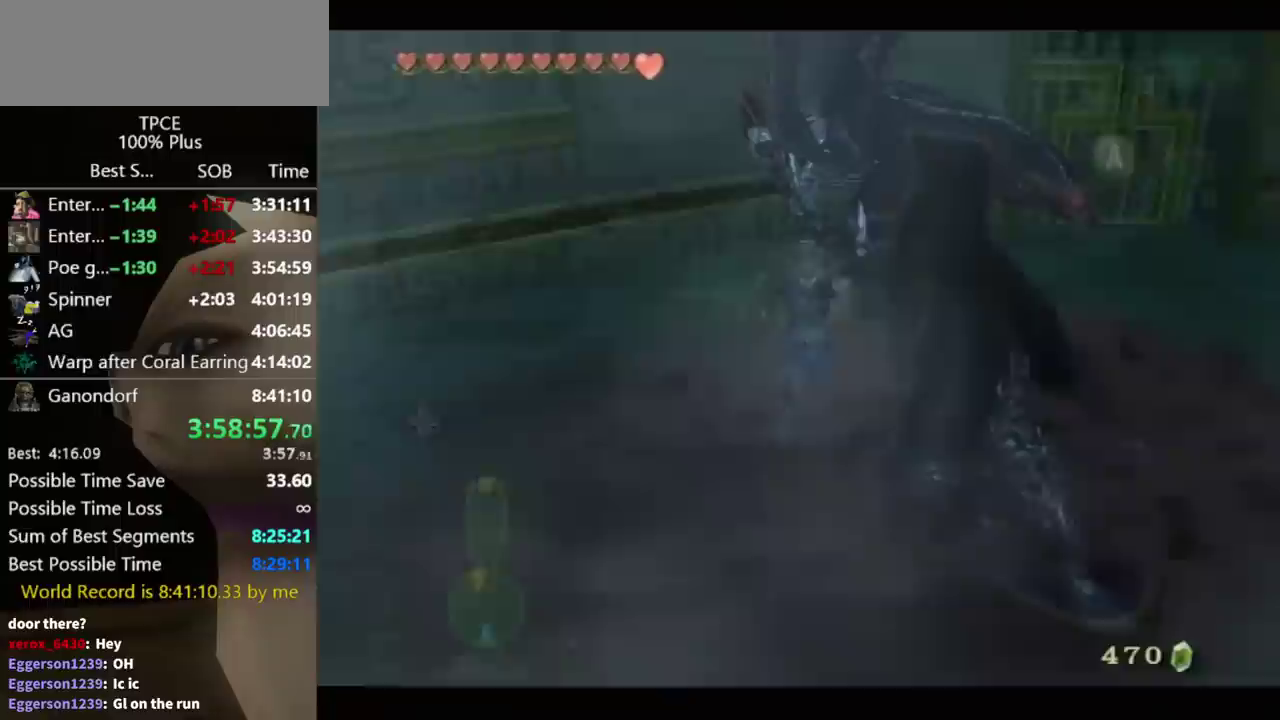
{"buttons": [], "left_stick": "center", "right_stick": "center", "events": [[167, "A", "down"], [233, "Z", "up"], [433, "A", "up"]]}
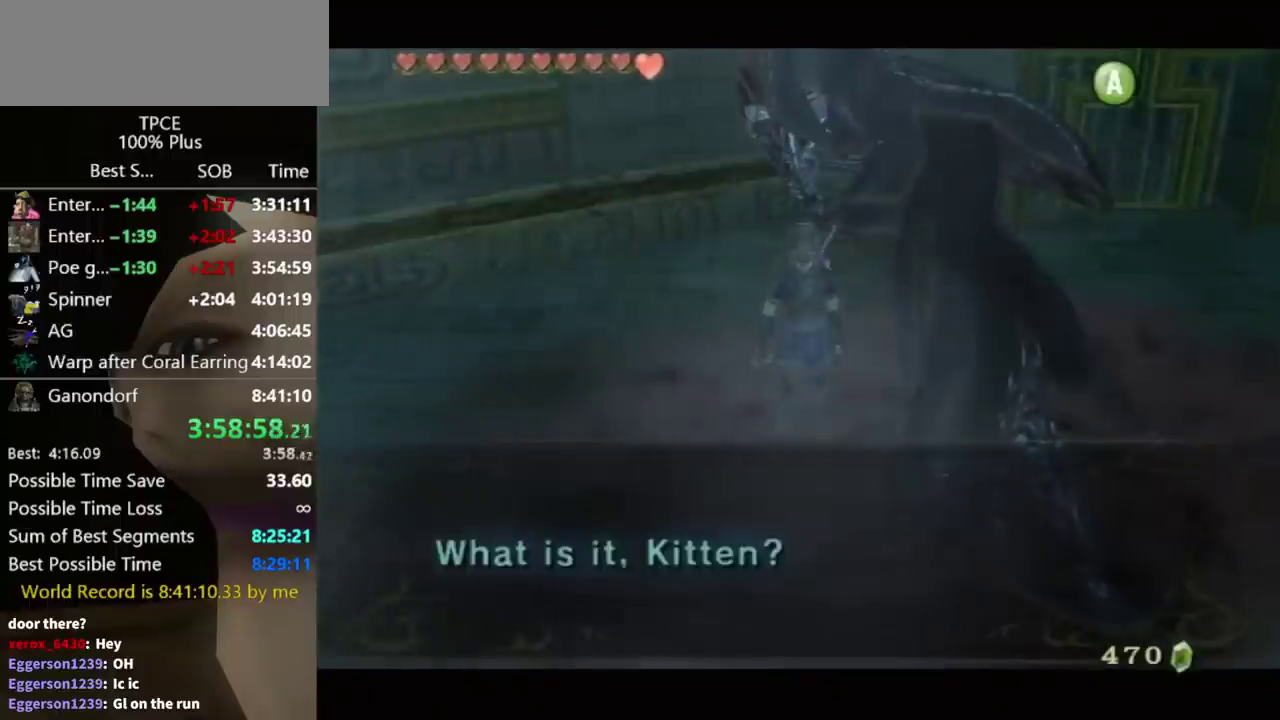
{"buttons": [], "left_stick": "center", "right_stick": "down", "events": [[133, "right_stick", "down"]]}
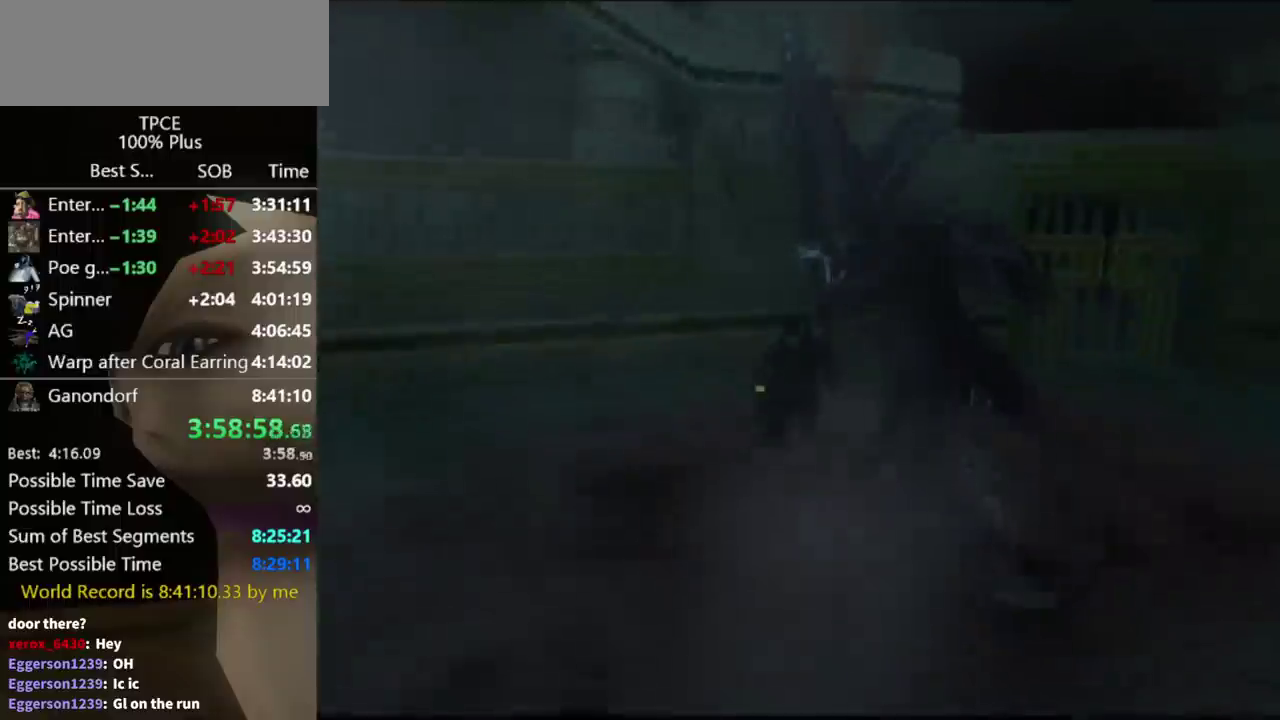
{"buttons": [], "left_stick": "center", "right_stick": "down", "events": [[67, "right_stick", "center"], [167, "right_stick", "down"], [267, "right_stick", "center"], [367, "right_stick", "down"]]}
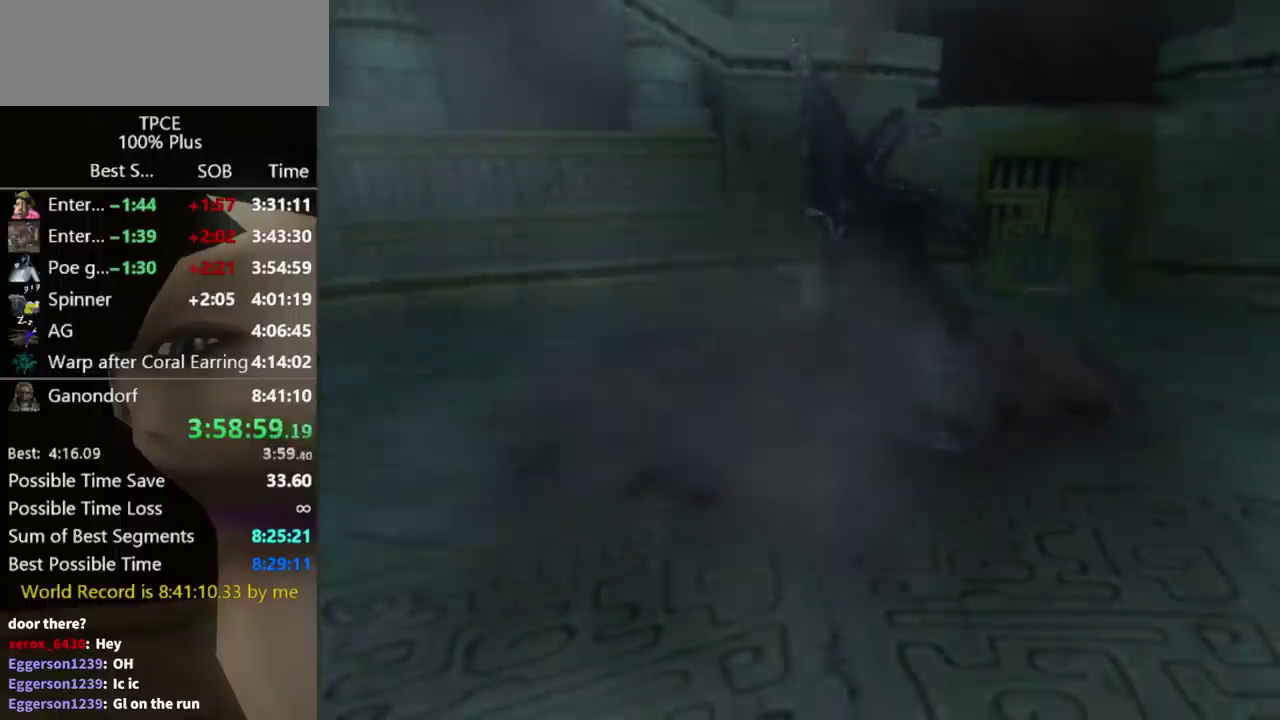
{"buttons": [], "left_stick": "center", "right_stick": "down", "events": [[33, "right_stick", "center"], [100, "right_stick", "down"]]}
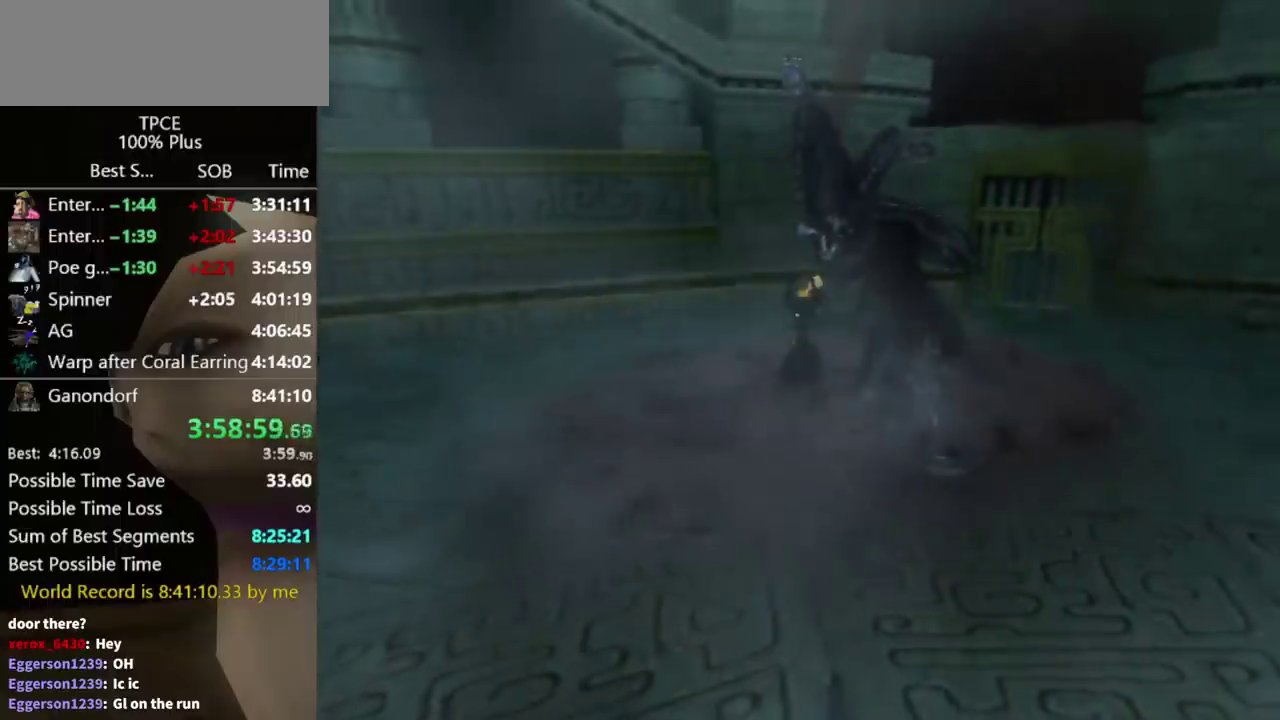
{"buttons": [], "left_stick": "center", "right_stick": "center", "events": [[100, "right_stick", "center"], [167, "right_stick", "down"], [333, "right_stick", "center"]]}
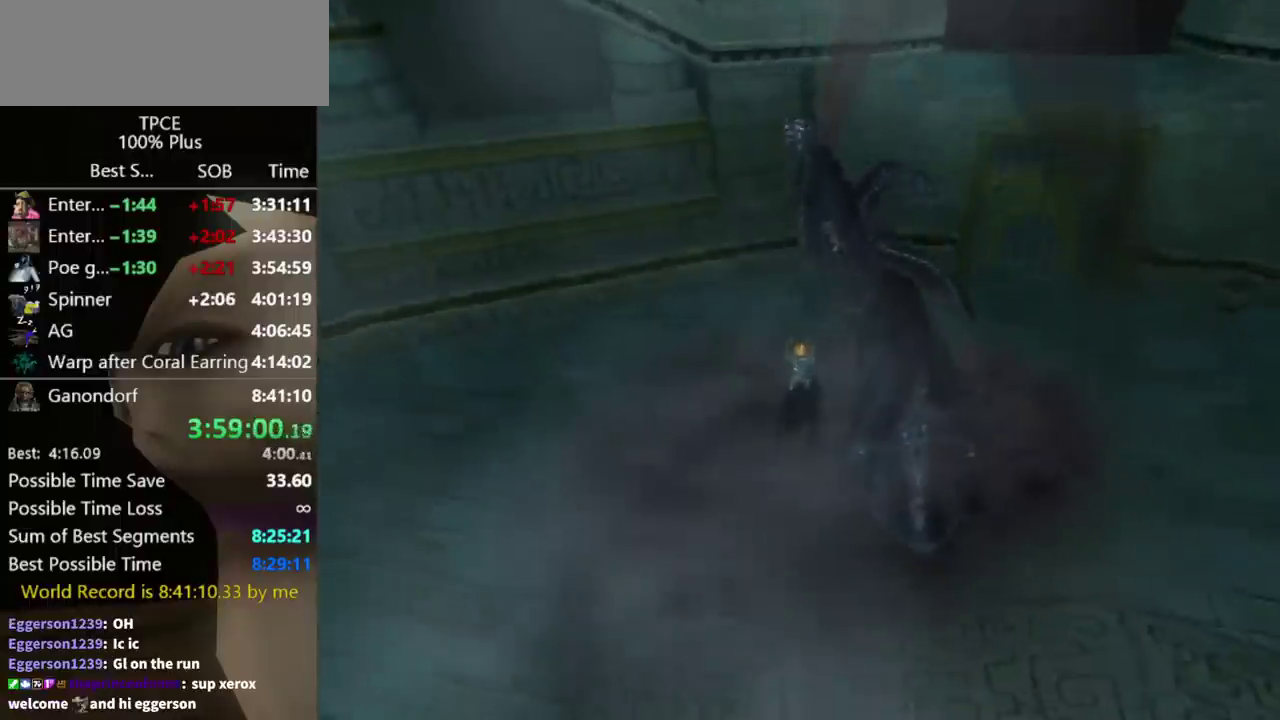
{"buttons": [], "left_stick": "center", "right_stick": "center", "events": []}
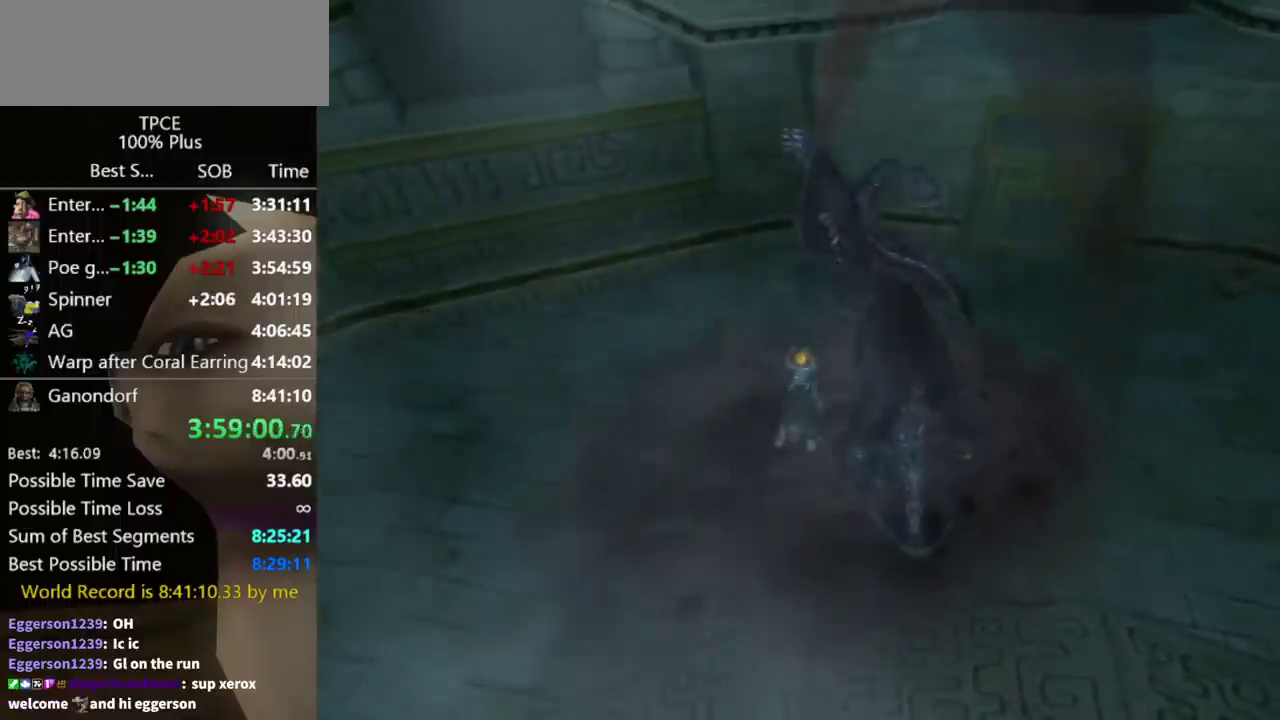
{"buttons": ["B"], "left_stick": "center", "right_stick": "center", "events": [[200, "right_stick", "left"], [267, "right_stick", "center"], [300, "B", "down"]]}
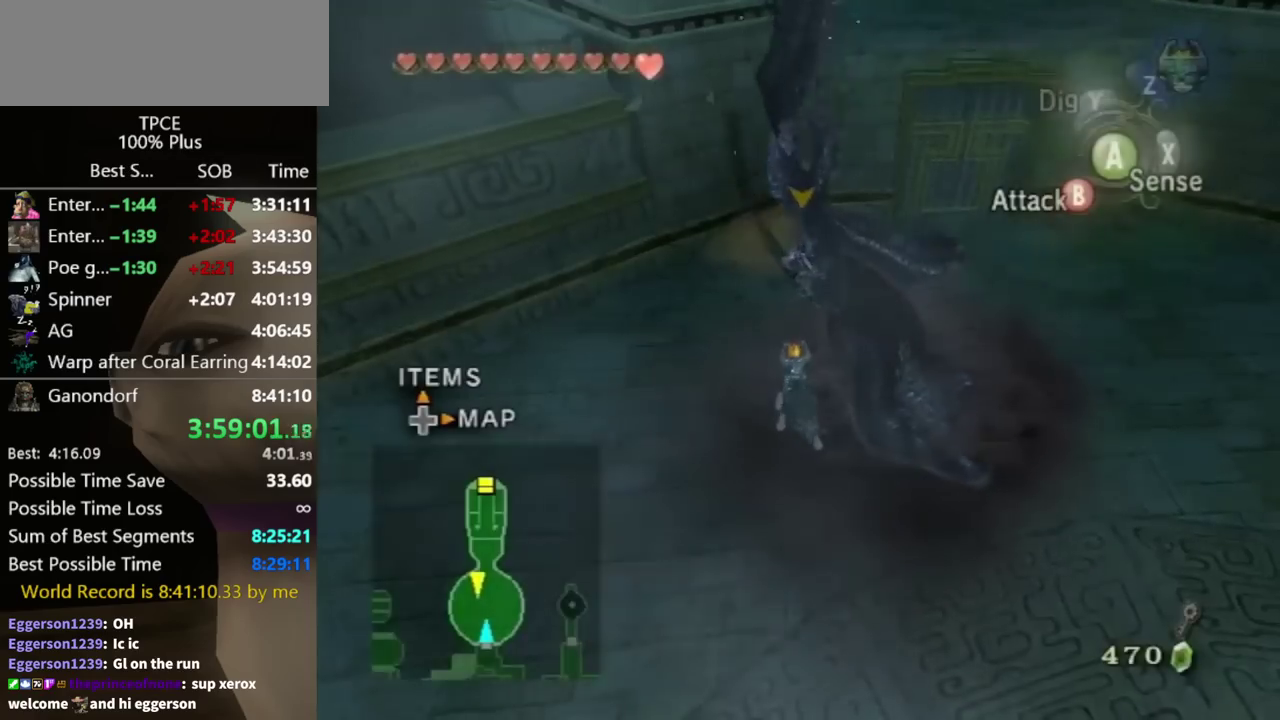
{"buttons": ["B"], "left_stick": "down", "right_stick": "center", "events": [[367, "left_stick", "down"]]}
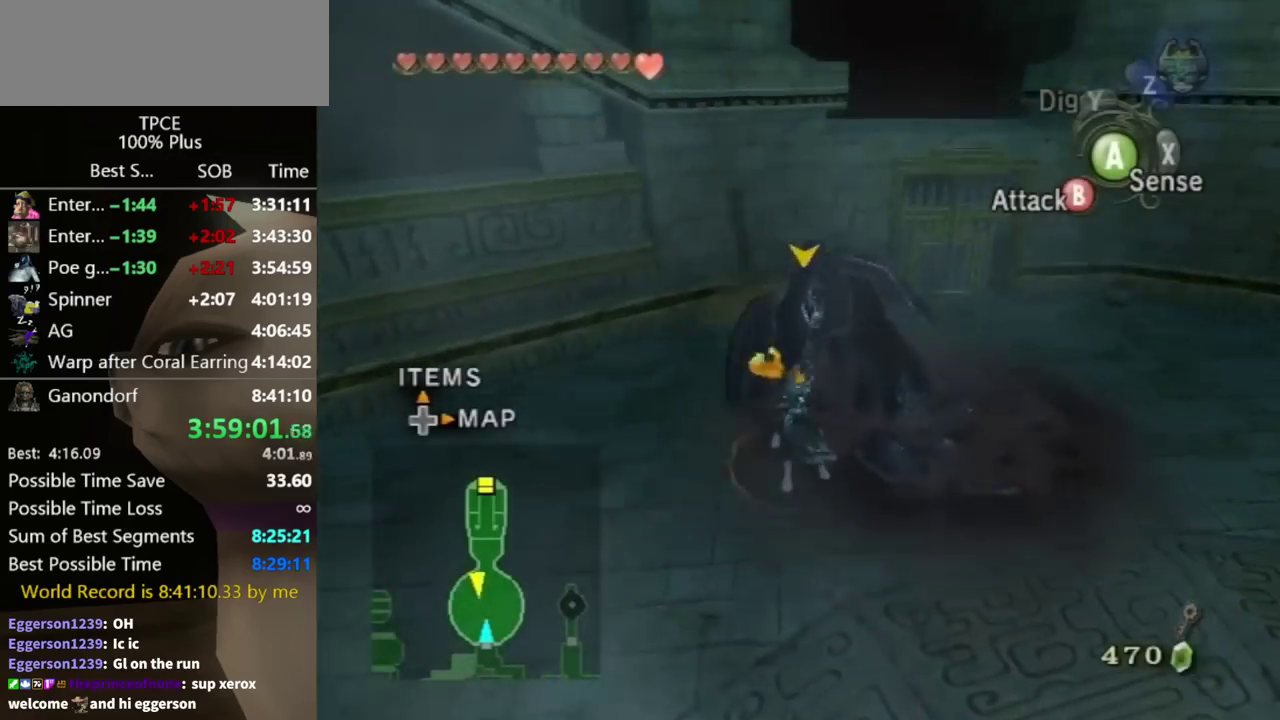
{"buttons": ["B"], "left_stick": "down", "right_stick": "center", "events": []}
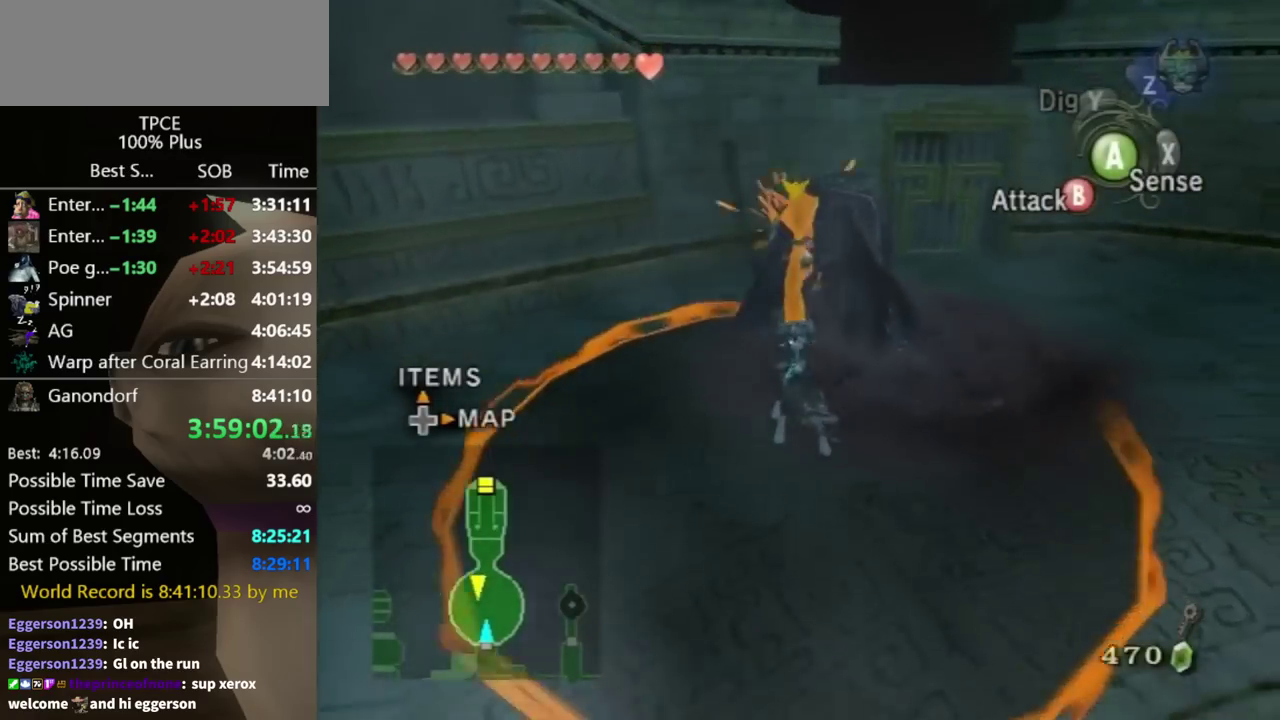
{"buttons": ["B"], "left_stick": "down", "right_stick": "center", "events": []}
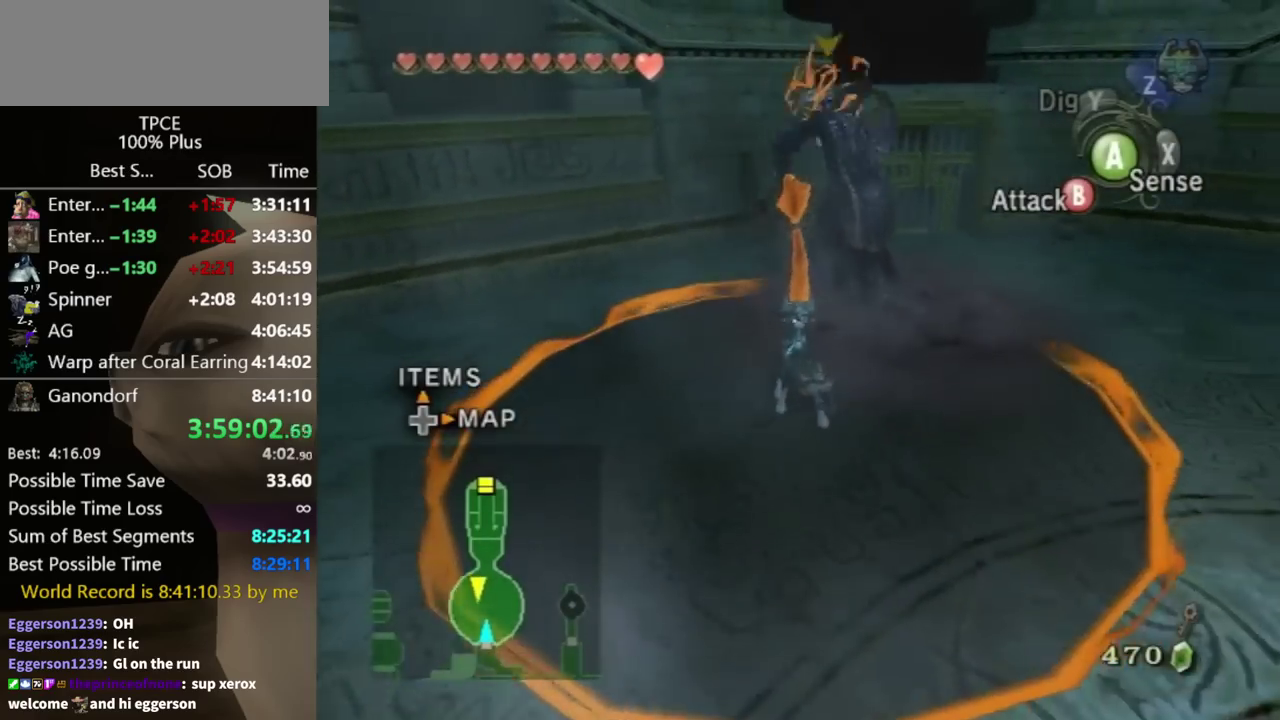
{"buttons": ["B"], "left_stick": "down", "right_stick": "center", "events": []}
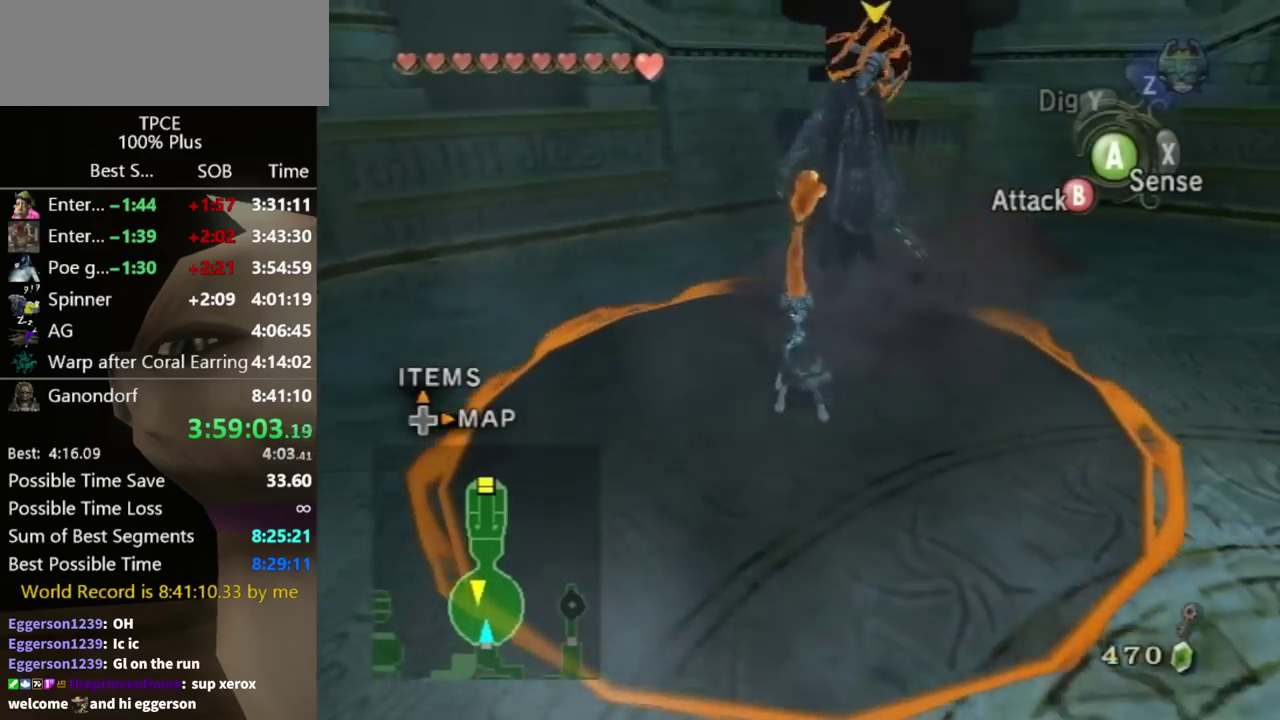
{"buttons": ["B"], "left_stick": "down", "right_stick": "center", "events": []}
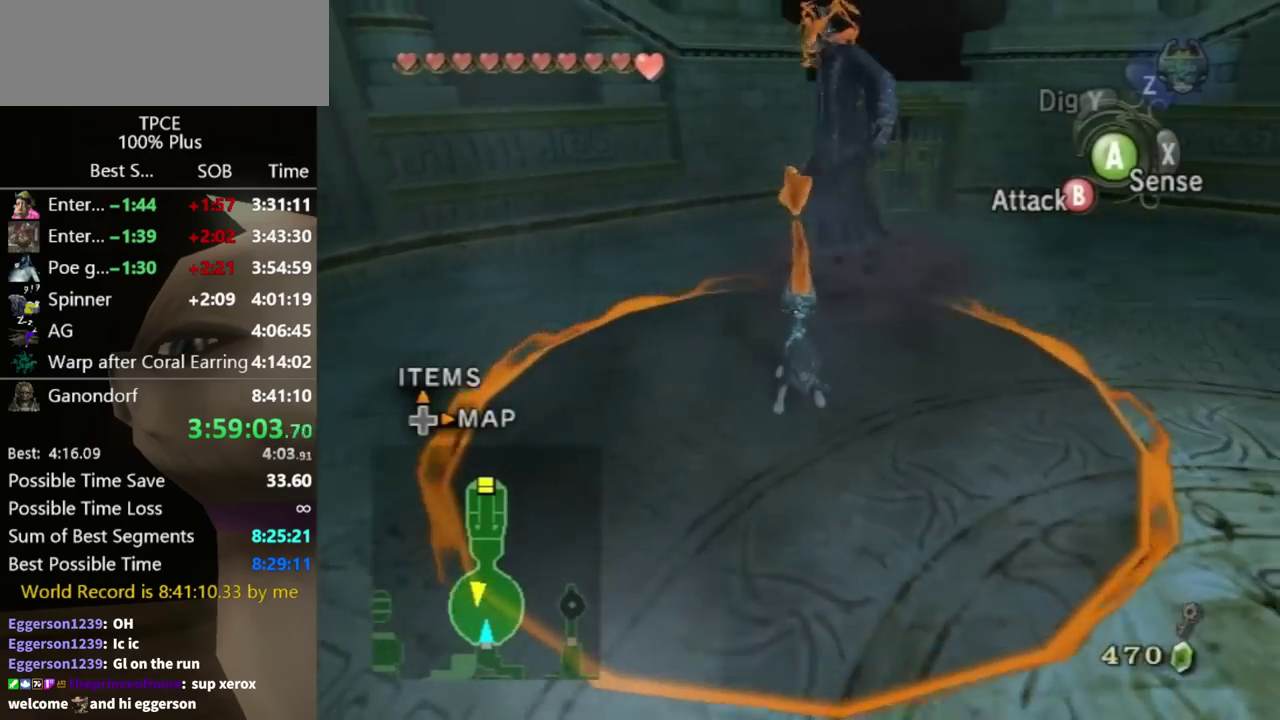
{"buttons": ["B"], "left_stick": "center", "right_stick": "center", "events": [[333, "left_stick", "center"]]}
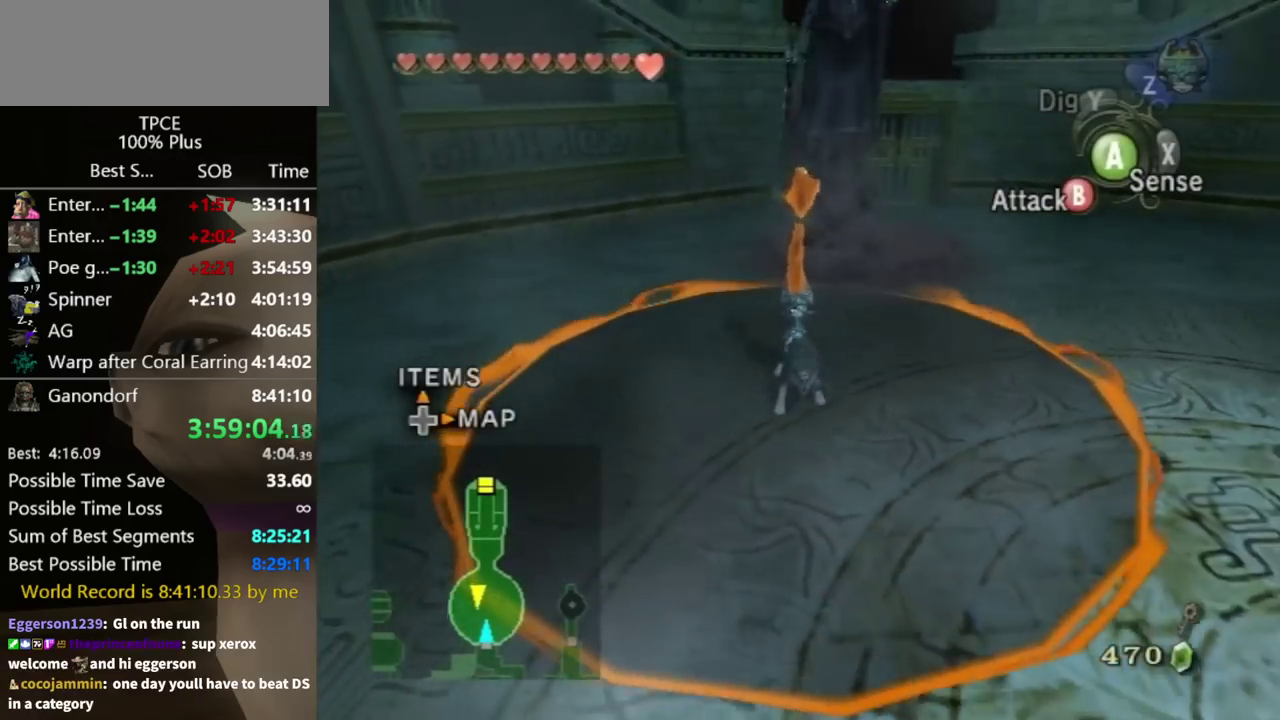
{"buttons": ["B"], "left_stick": "center", "right_stick": "center", "events": []}
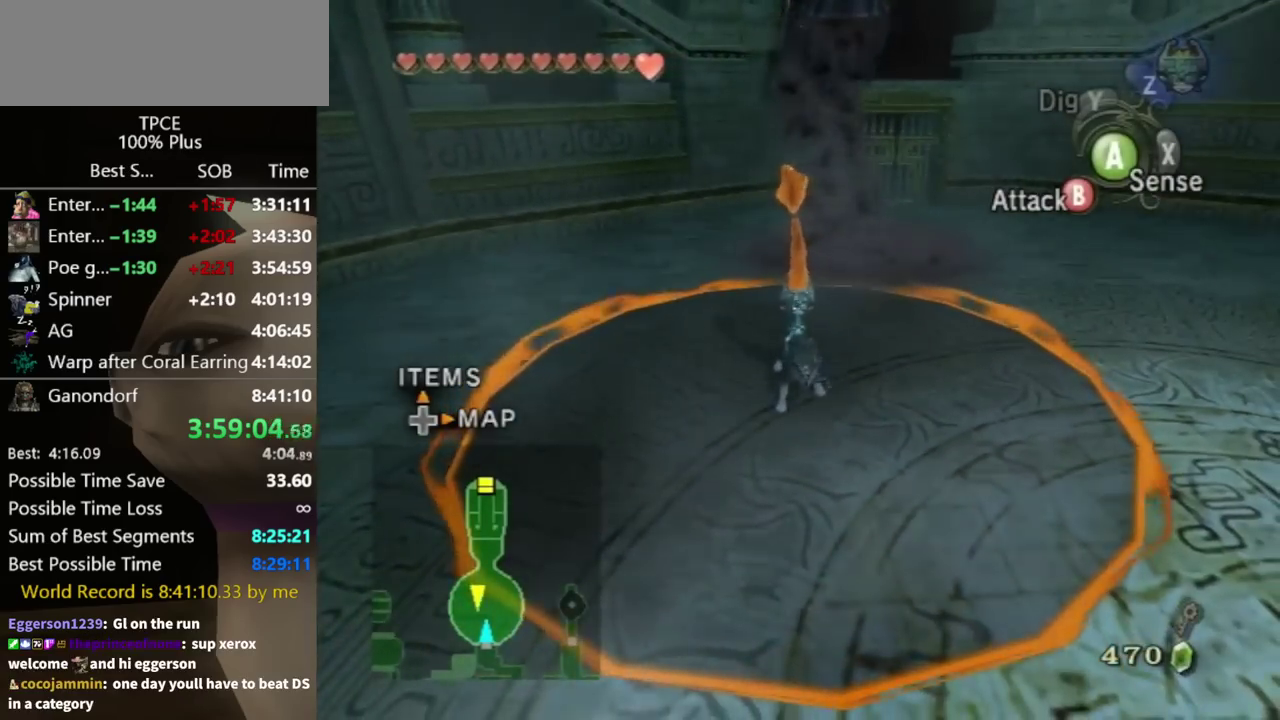
{"buttons": ["B"], "left_stick": "center", "right_stick": "center", "events": []}
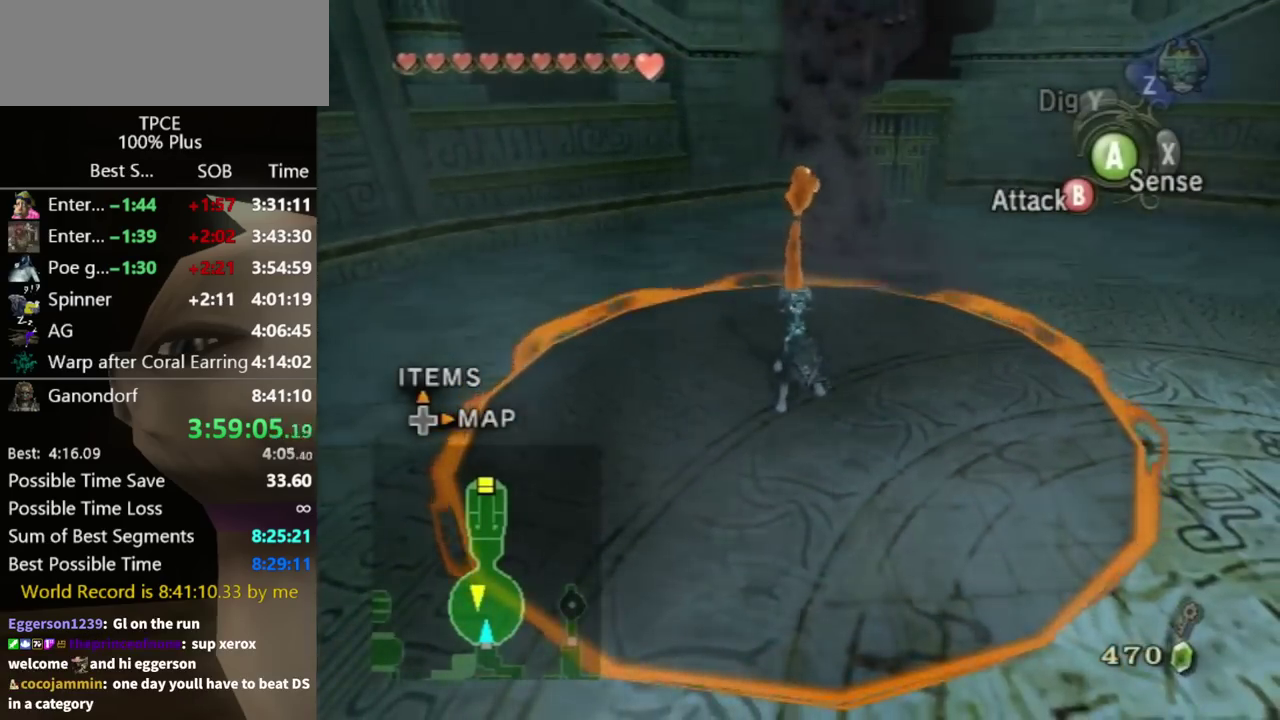
{"buttons": [], "left_stick": "center", "right_stick": "center", "events": [[133, "B", "up"]]}
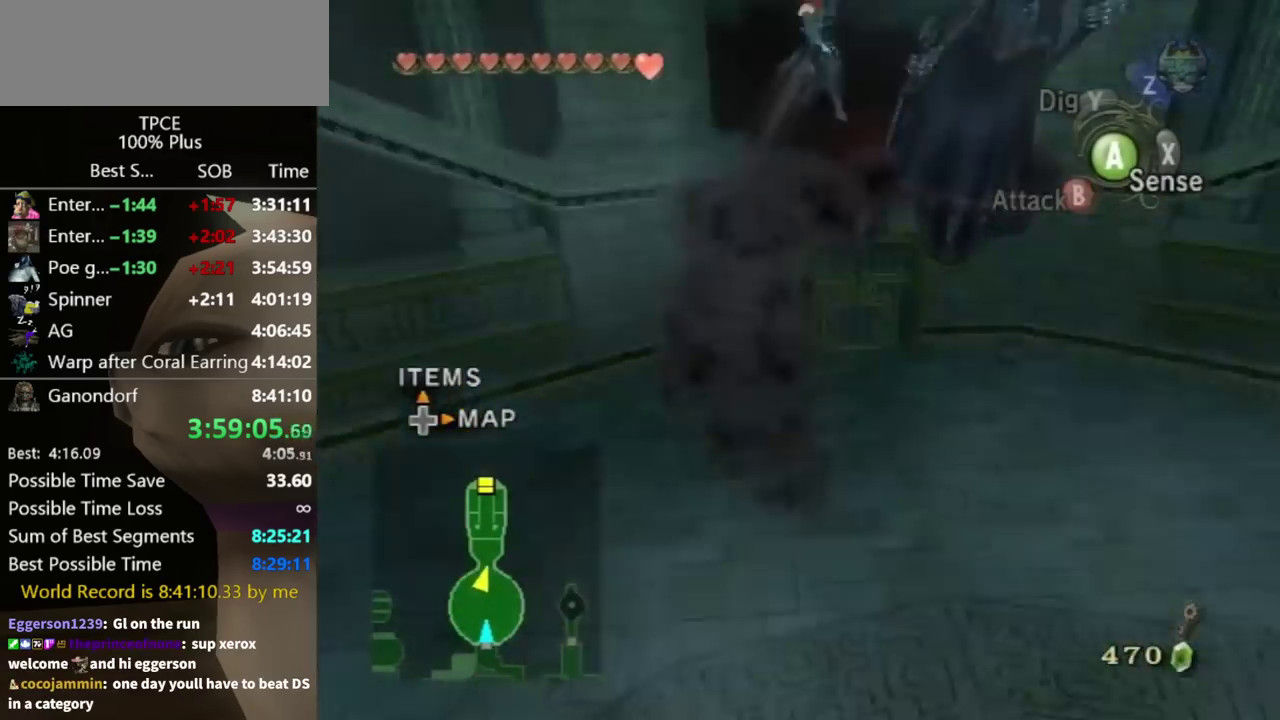
{"buttons": [], "left_stick": "up", "right_stick": "center", "events": [[167, "left_stick", "up"]]}
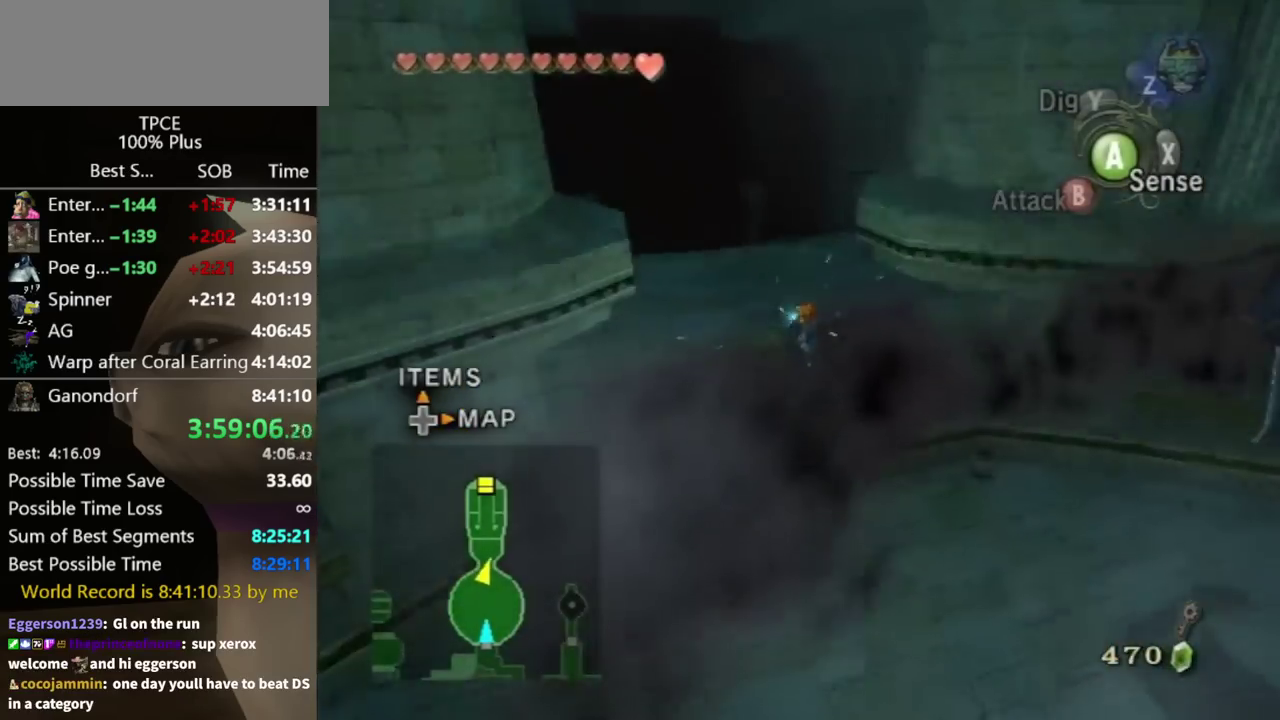
{"buttons": [], "left_stick": "down-right", "right_stick": "center", "events": [[33, "left_stick", "up-left"], [200, "left_stick", "up"], [300, "left_stick", "up-right"], [433, "left_stick", "right"], [500, "left_stick", "down-right"]]}
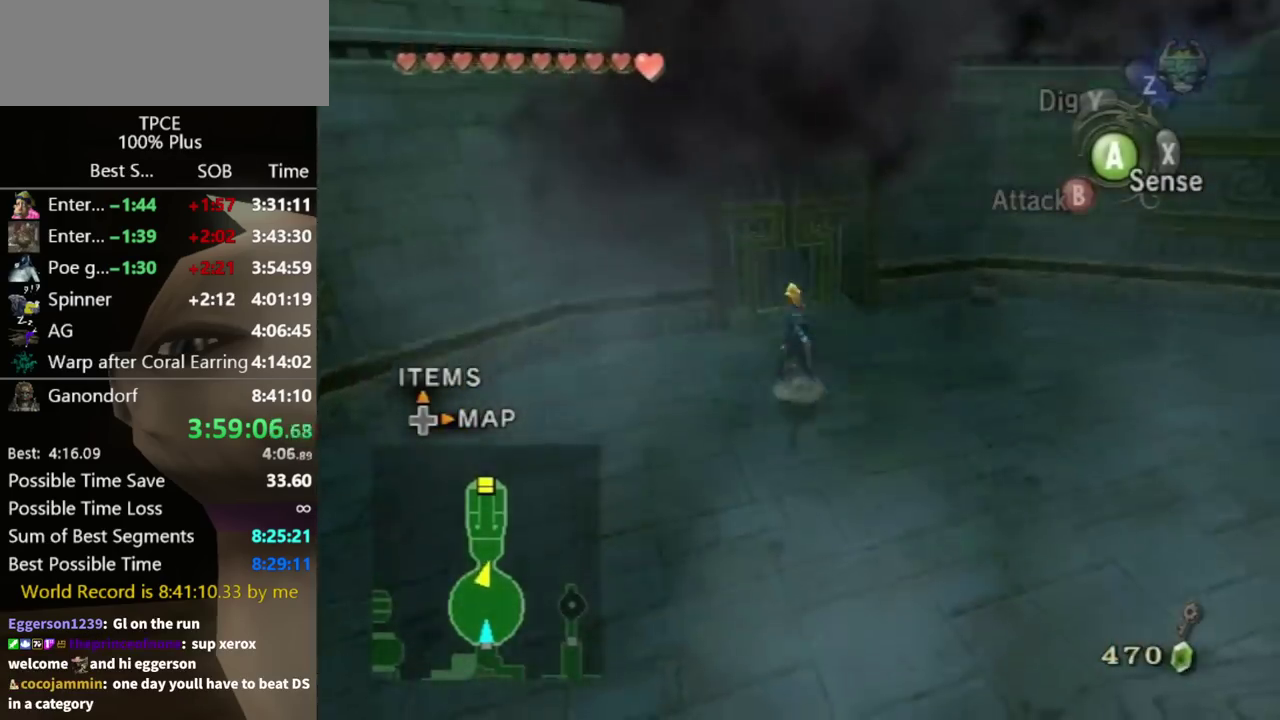
{"buttons": [], "left_stick": "center", "right_stick": "center", "events": [[233, "Z", "down"], [300, "Z", "up"], [400, "A", "down"], [433, "left_stick", "center"], [500, "A", "up"]]}
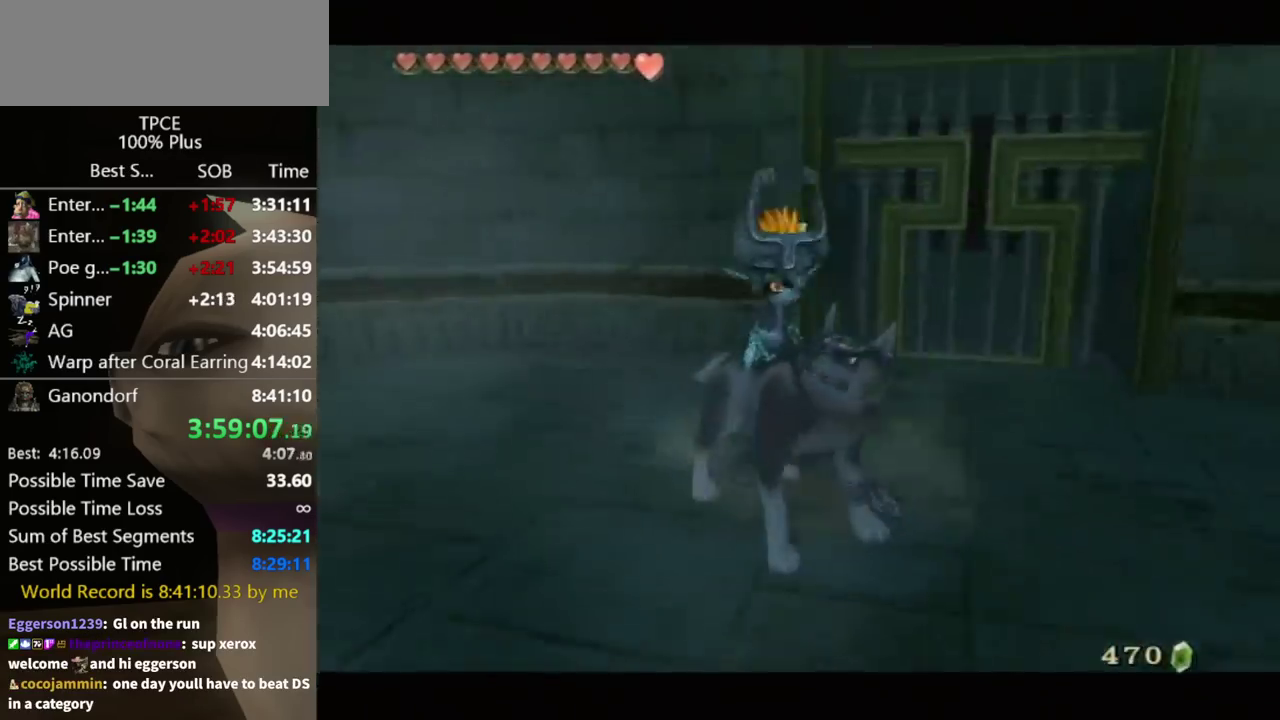
{"buttons": [], "left_stick": "center", "right_stick": "center", "events": [[67, "A", "down"], [200, "A", "up"], [267, "A", "down"], [367, "A", "up"]]}
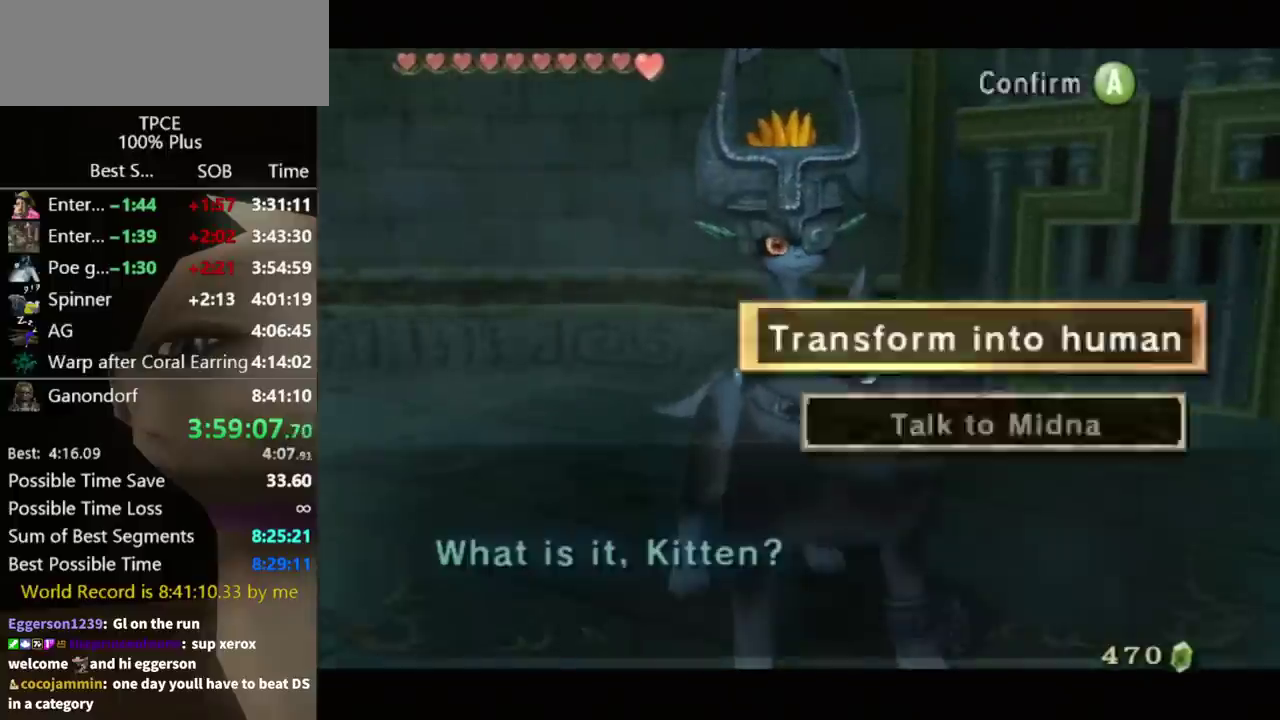
{"buttons": [], "left_stick": "center", "right_stick": "center", "events": [[33, "A", "down"], [100, "A", "up"]]}
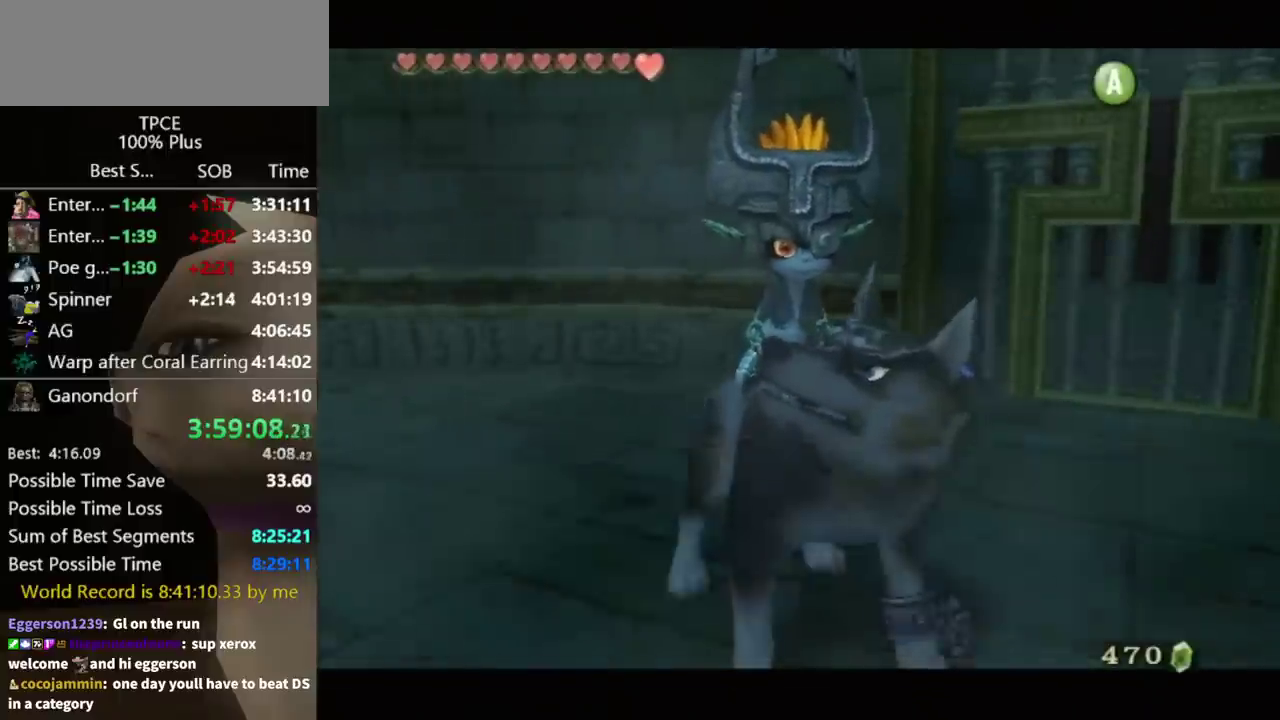
{"buttons": [], "left_stick": "center", "right_stick": "center", "events": []}
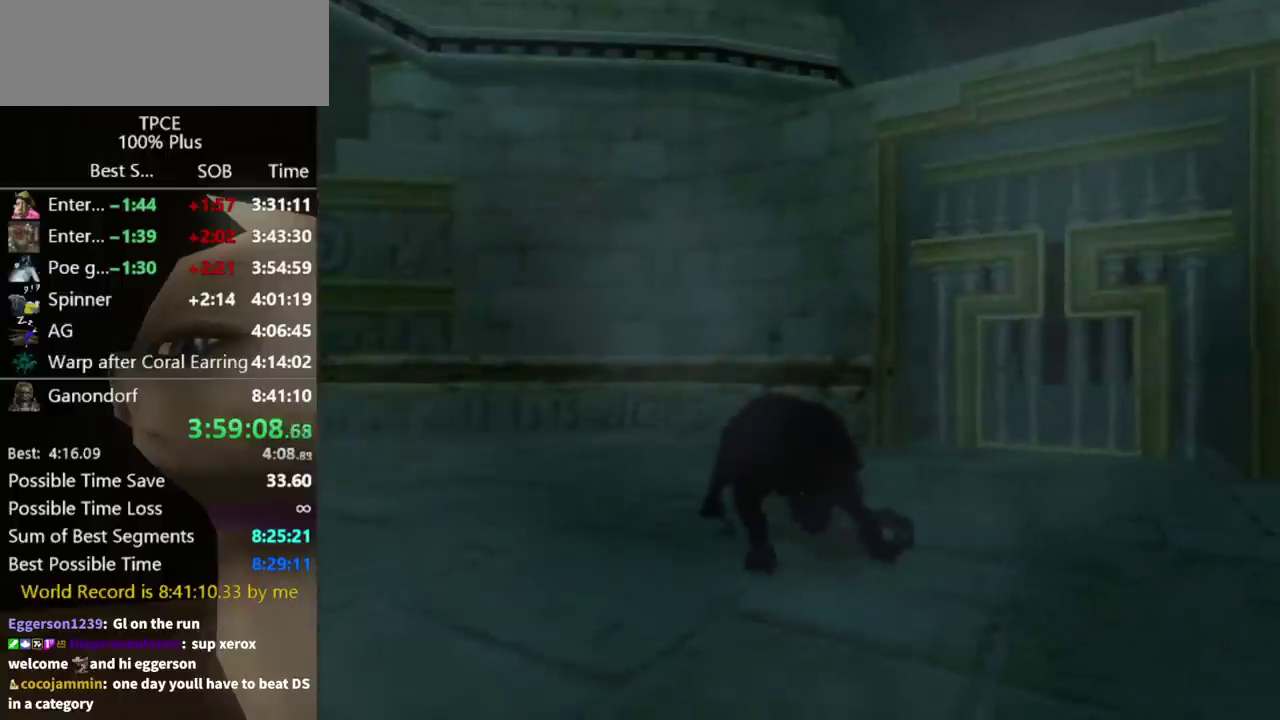
{"buttons": [], "left_stick": "center", "right_stick": "center", "events": []}
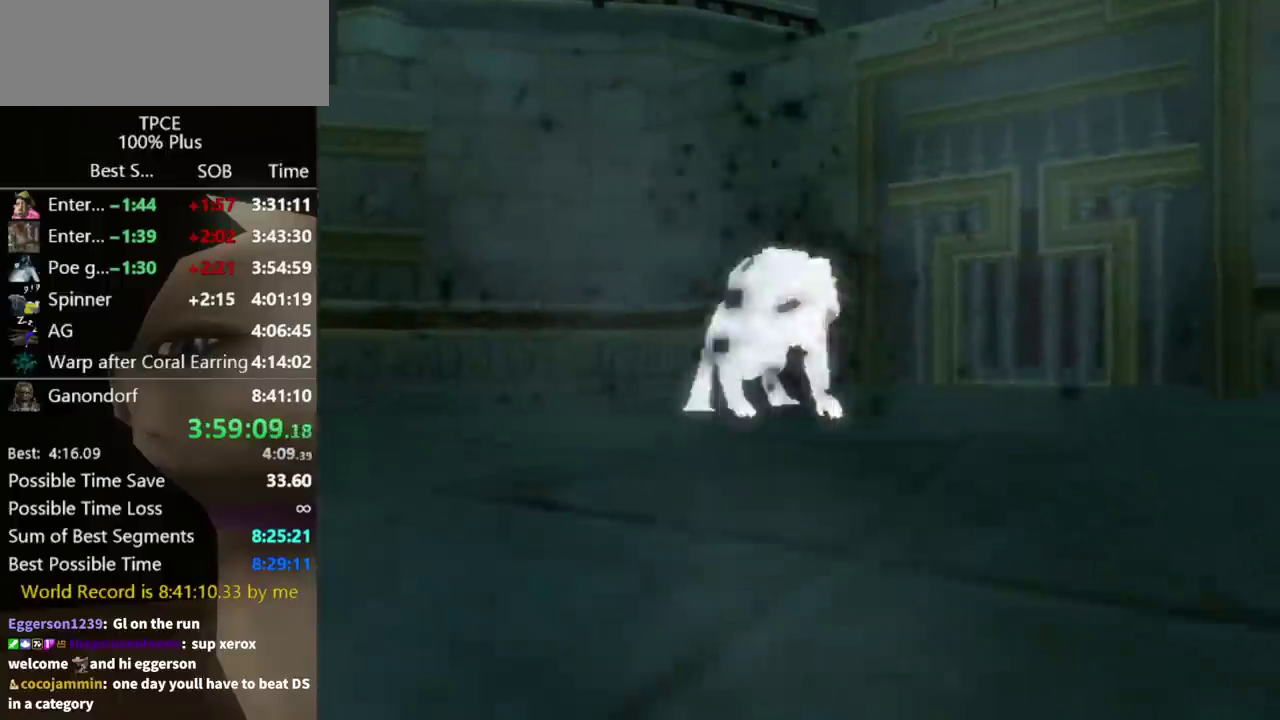
{"buttons": ["L1"], "left_stick": "center", "right_stick": "center", "events": [[100, "L1", "down"]]}